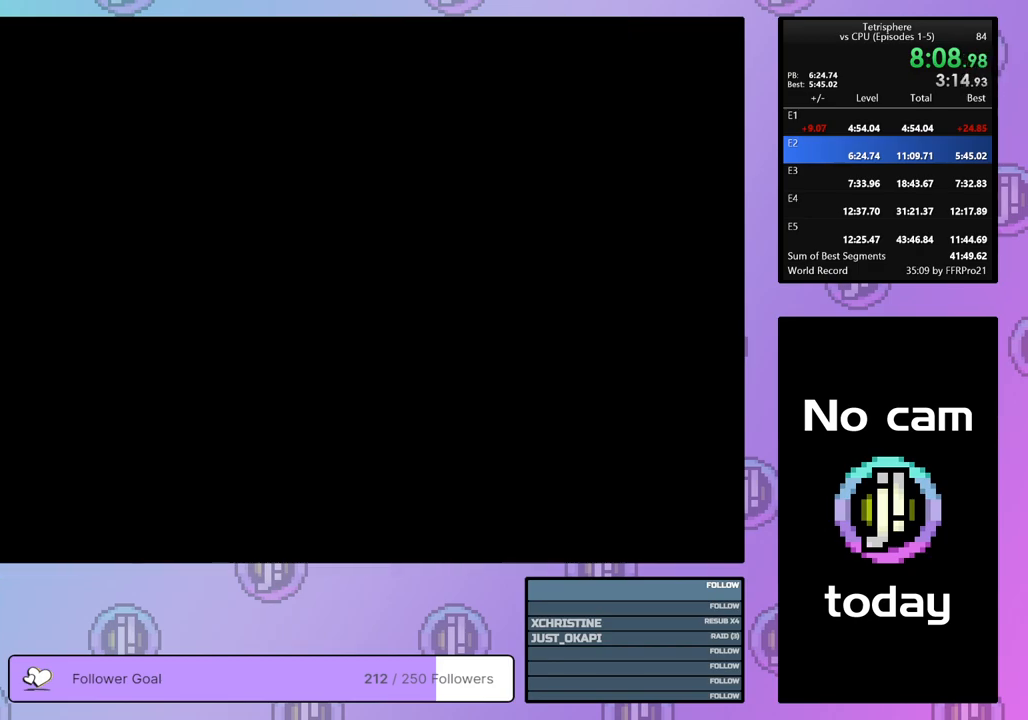
Gameplay with a controller (PlayStation layout); each line is a JSON object with the inputs held at the frame after it. "events" lists button and stick changes between this image and that frame as [ms after this image, input, new state], when the widget could be followed in between. Not read: left_stick.
{"buttons": ["CROSS", "SQUARE"], "right_stick": "center", "events": [[83, "SQUARE", "up"], [100, "CROSS", "up"], [150, "CROSS", "down"], [150, "SQUARE", "down"], [233, "SQUARE", "up"], [250, "CROSS", "up"], [300, "CROSS", "down"], [333, "SQUARE", "down"], [400, "SQUARE", "up"], [433, "CROSS", "up"], [450, "CROSS", "down"], [483, "SQUARE", "down"]]}
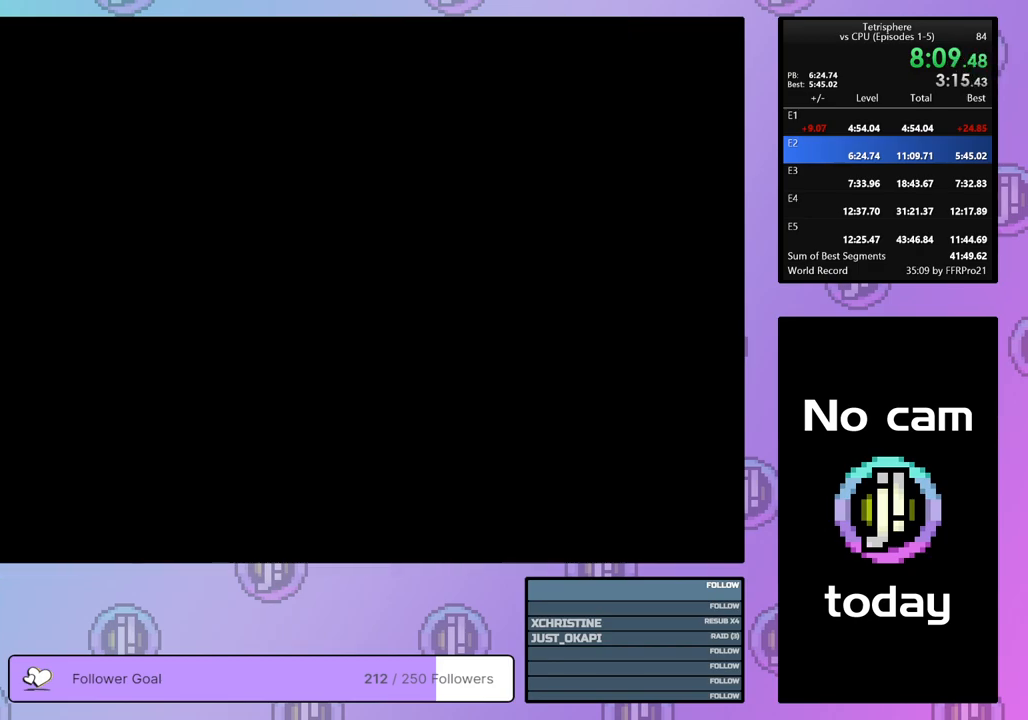
{"buttons": ["CROSS"], "right_stick": "center", "events": [[67, "SQUARE", "up"], [83, "CROSS", "up"], [150, "CROSS", "down"], [217, "CROSS", "up"], [300, "CROSS", "down"], [333, "SQUARE", "down"], [383, "SQUARE", "up"], [400, "CROSS", "up"], [467, "CROSS", "down"]]}
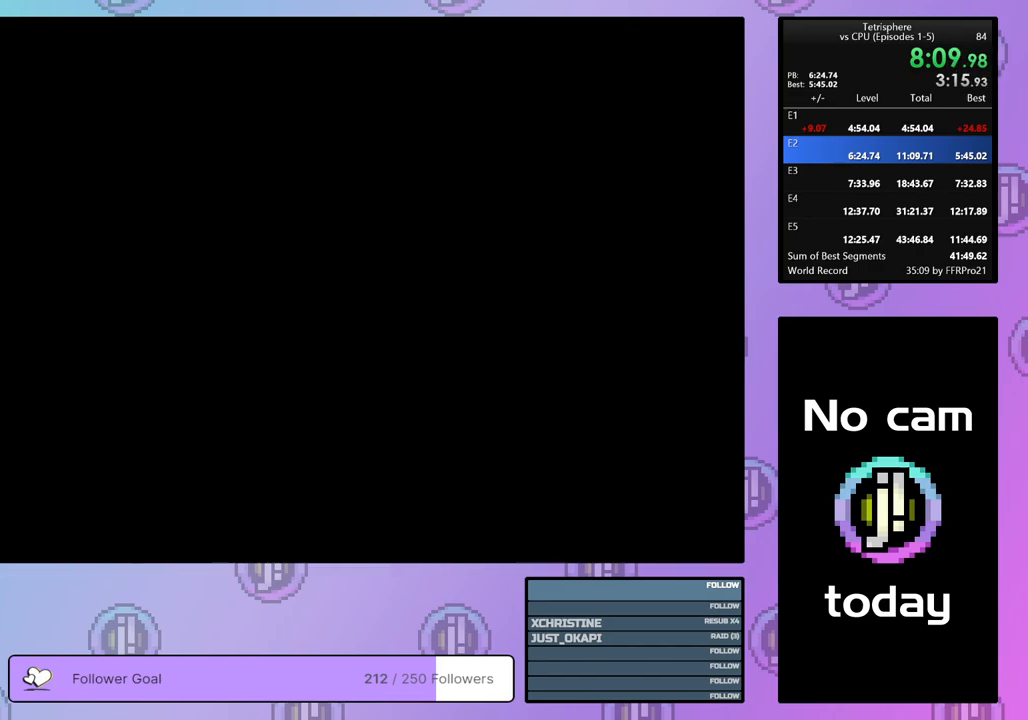
{"buttons": [], "right_stick": "center", "events": [[50, "CROSS", "up"], [133, "CROSS", "down"], [233, "CROSS", "up"], [267, "CROSS", "down"], [350, "CROSS", "up"], [433, "CROSS", "down"], [500, "CROSS", "up"]]}
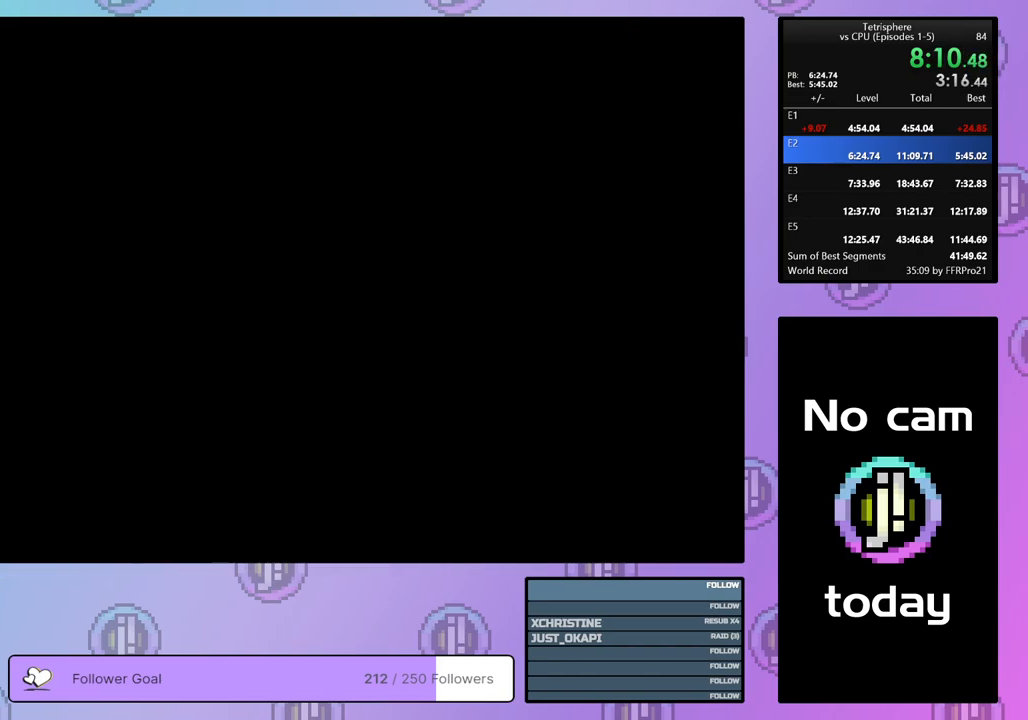
{"buttons": [], "right_stick": "center", "events": [[83, "CROSS", "down"], [100, "SQUARE", "down"], [167, "SQUARE", "up"], [183, "CROSS", "up"], [250, "CROSS", "down"], [250, "SQUARE", "down"], [333, "CROSS", "up"], [350, "SQUARE", "up"], [400, "CROSS", "down"], [400, "SQUARE", "down"], [483, "CROSS", "up"], [483, "SQUARE", "up"]]}
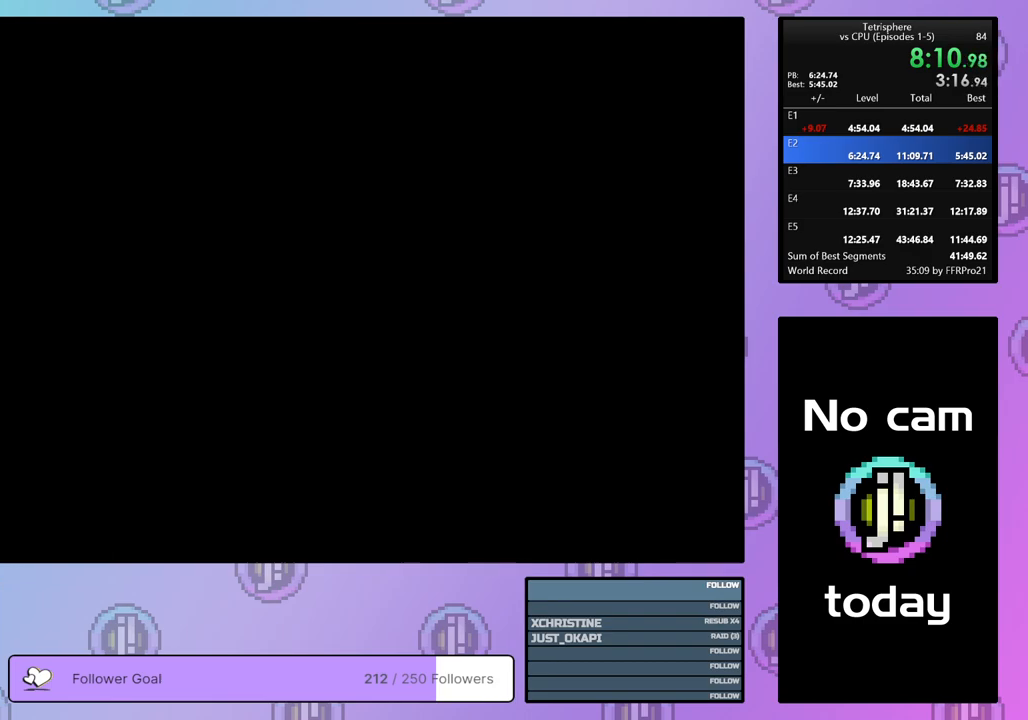
{"buttons": [], "right_stick": "center", "events": [[50, "CROSS", "down"], [50, "SQUARE", "down"], [150, "CROSS", "up"], [150, "SQUARE", "up"], [233, "CROSS", "down"], [233, "SQUARE", "down"], [300, "CROSS", "up"], [317, "SQUARE", "up"], [383, "CROSS", "down"], [383, "SQUARE", "down"], [483, "CROSS", "up"], [483, "SQUARE", "up"]]}
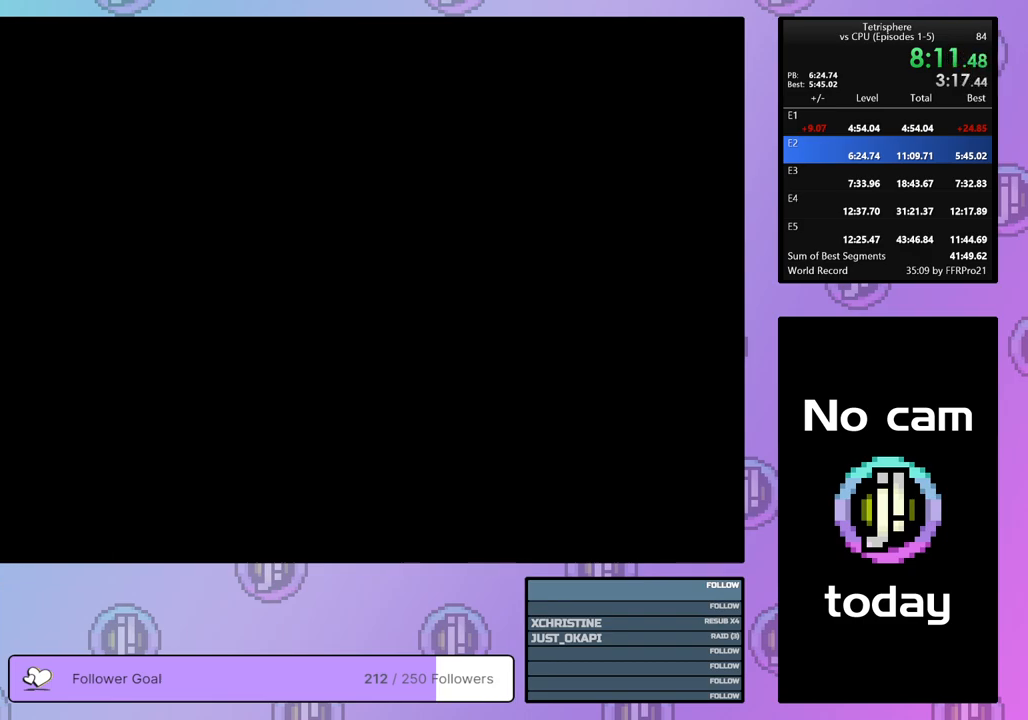
{"buttons": ["CROSS", "SQUARE"], "right_stick": "center", "events": [[50, "CROSS", "down"], [50, "SQUARE", "down"], [133, "CROSS", "up"], [133, "SQUARE", "up"], [200, "CROSS", "down"], [200, "SQUARE", "down"], [283, "SQUARE", "up"], [300, "CROSS", "up"], [350, "CROSS", "down"], [350, "SQUARE", "down"], [433, "SQUARE", "up"], [450, "CROSS", "up"], [467, "CROSS", "down"], [500, "SQUARE", "down"]]}
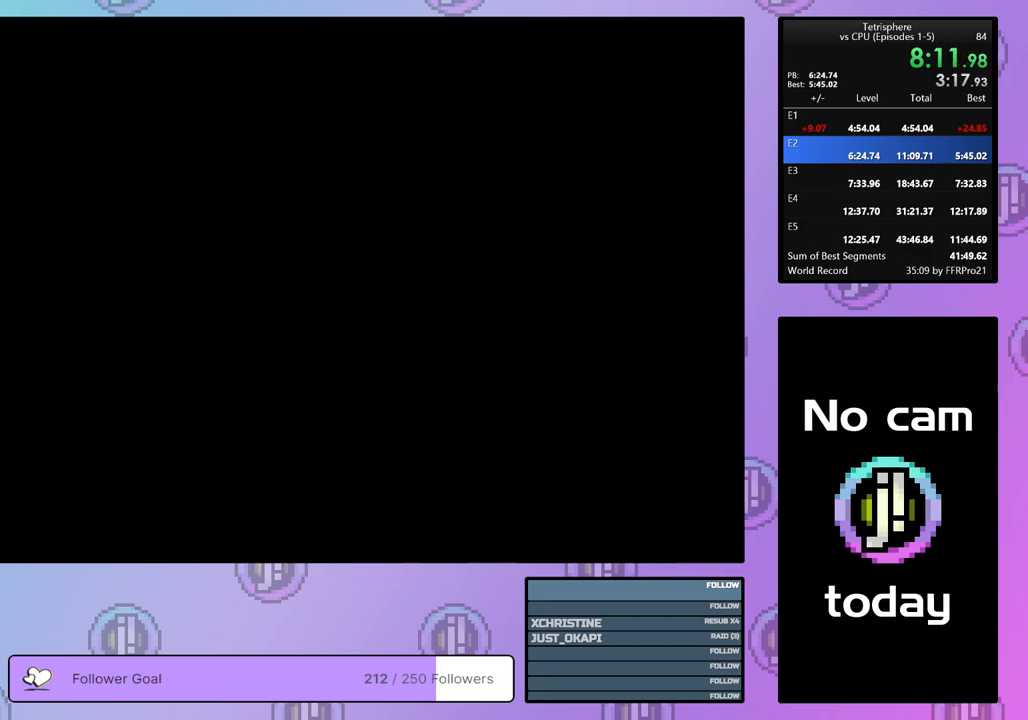
{"buttons": ["CROSS"], "right_stick": "center", "events": [[100, "CROSS", "up"], [100, "SQUARE", "up"], [150, "CROSS", "down"], [167, "SQUARE", "down"], [233, "SQUARE", "up"], [250, "CROSS", "up"], [300, "CROSS", "down"], [317, "SQUARE", "down"], [383, "CROSS", "up"], [383, "SQUARE", "up"], [433, "CROSS", "down"], [433, "SQUARE", "down"], [500, "SQUARE", "up"]]}
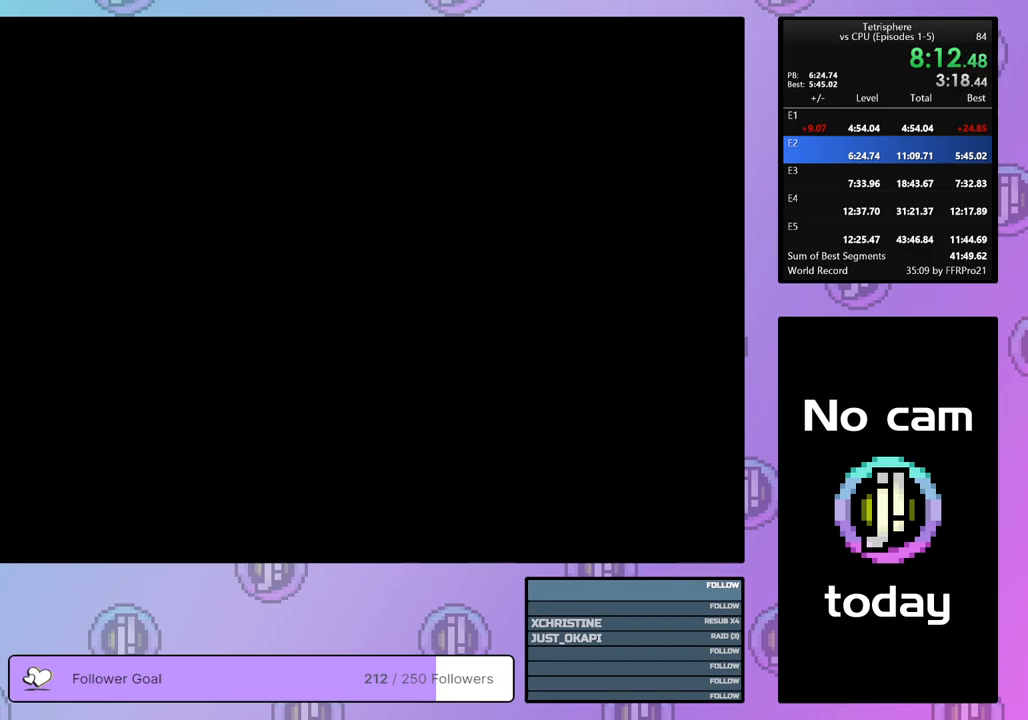
{"buttons": [], "right_stick": "center", "events": [[17, "CROSS", "up"], [67, "CROSS", "down"], [83, "SQUARE", "down"], [150, "CROSS", "up"], [150, "SQUARE", "up"], [200, "CROSS", "down"], [200, "SQUARE", "down"], [267, "SQUARE", "up"], [300, "CROSS", "up"]]}
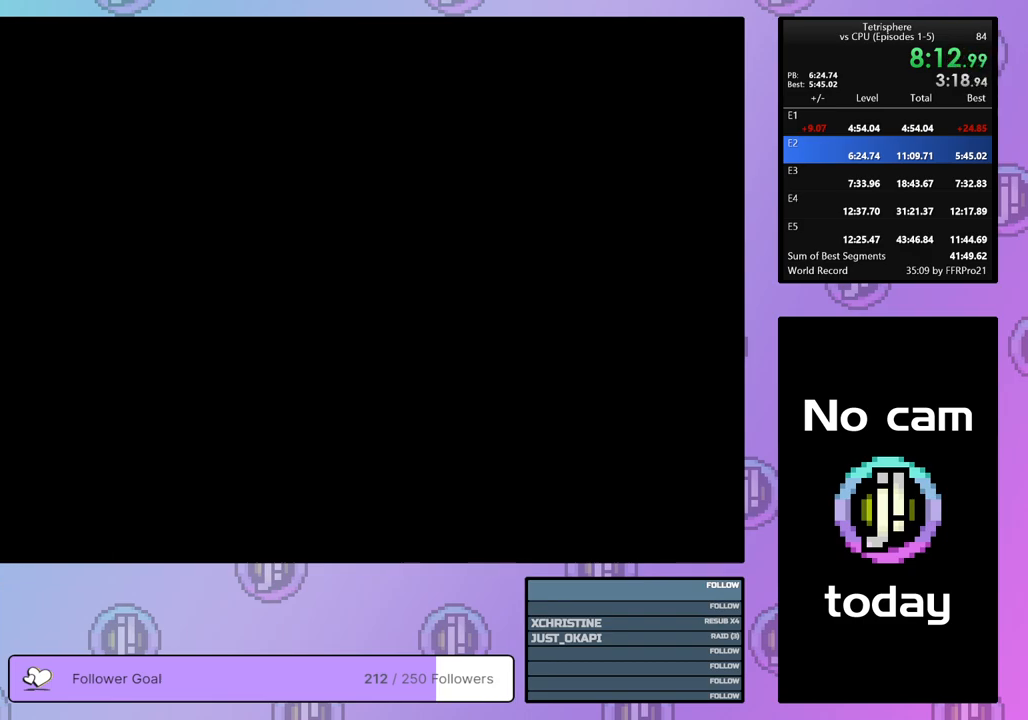
{"buttons": [], "right_stick": "center", "events": []}
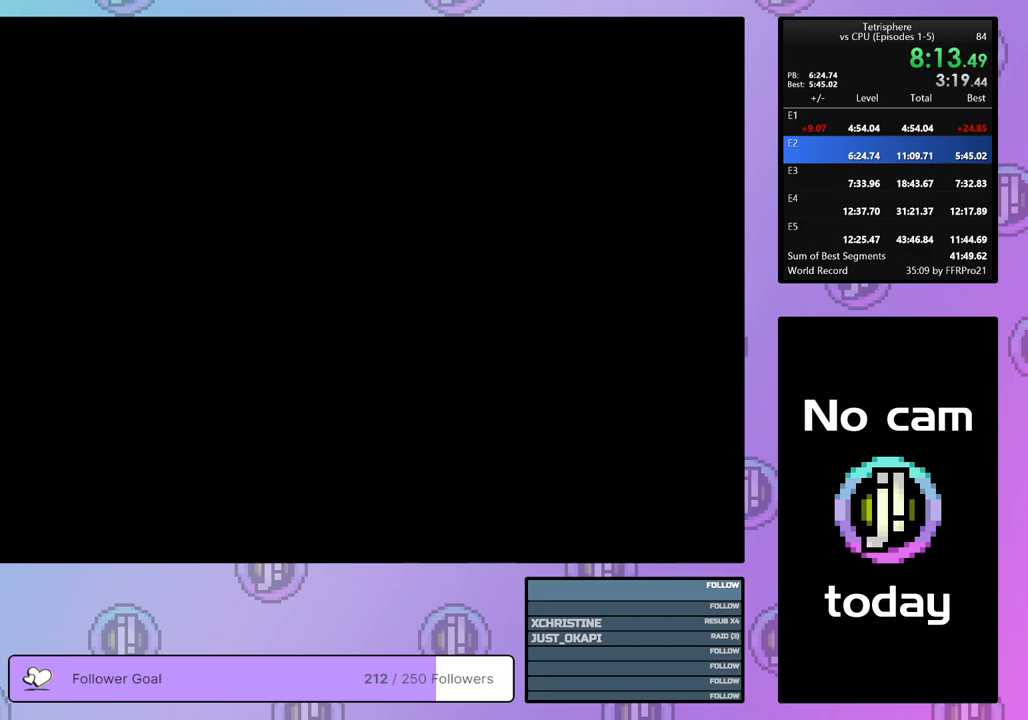
{"buttons": ["CROSS"], "right_stick": "center", "events": [[67, "SQUARE", "down"], [100, "CROSS", "down"], [200, "CROSS", "up"], [200, "SQUARE", "up"], [267, "CROSS", "down"], [267, "SQUARE", "down"], [367, "CROSS", "up"], [367, "SQUARE", "up"], [417, "CROSS", "down"], [417, "SQUARE", "down"], [500, "SQUARE", "up"]]}
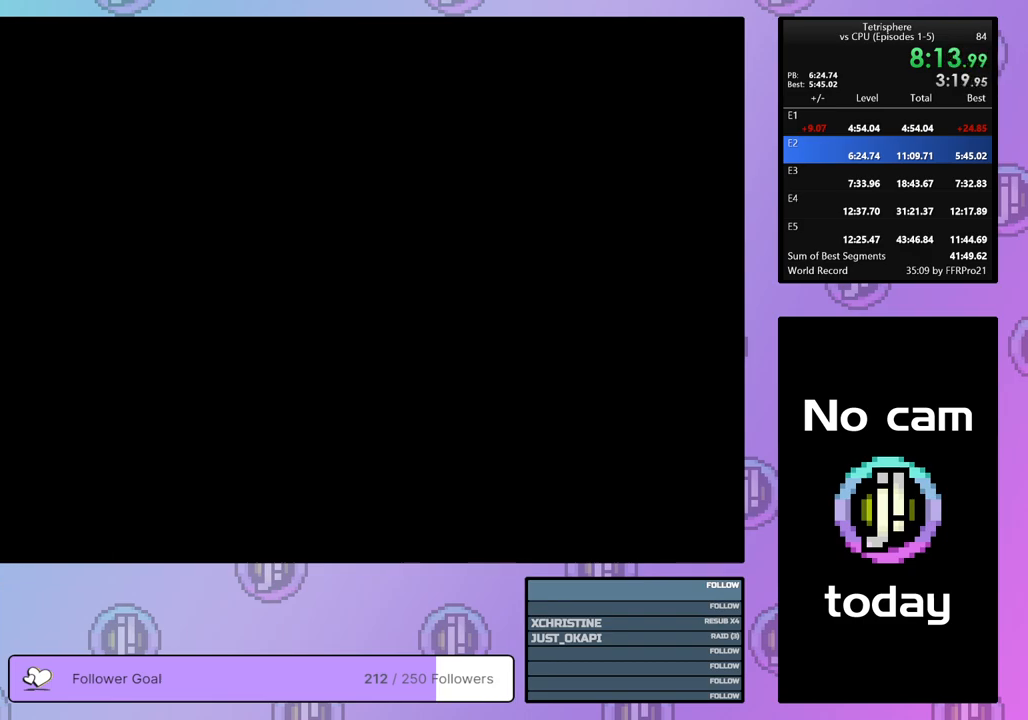
{"buttons": [], "right_stick": "center", "events": [[33, "CROSS", "up"], [83, "CROSS", "down"], [83, "SQUARE", "down"], [167, "SQUARE", "up"], [183, "CROSS", "up"], [250, "CROSS", "down"], [250, "SQUARE", "down"], [350, "CROSS", "up"], [350, "SQUARE", "up"], [417, "CROSS", "down"], [417, "SQUARE", "down"], [483, "CROSS", "up"], [483, "SQUARE", "up"]]}
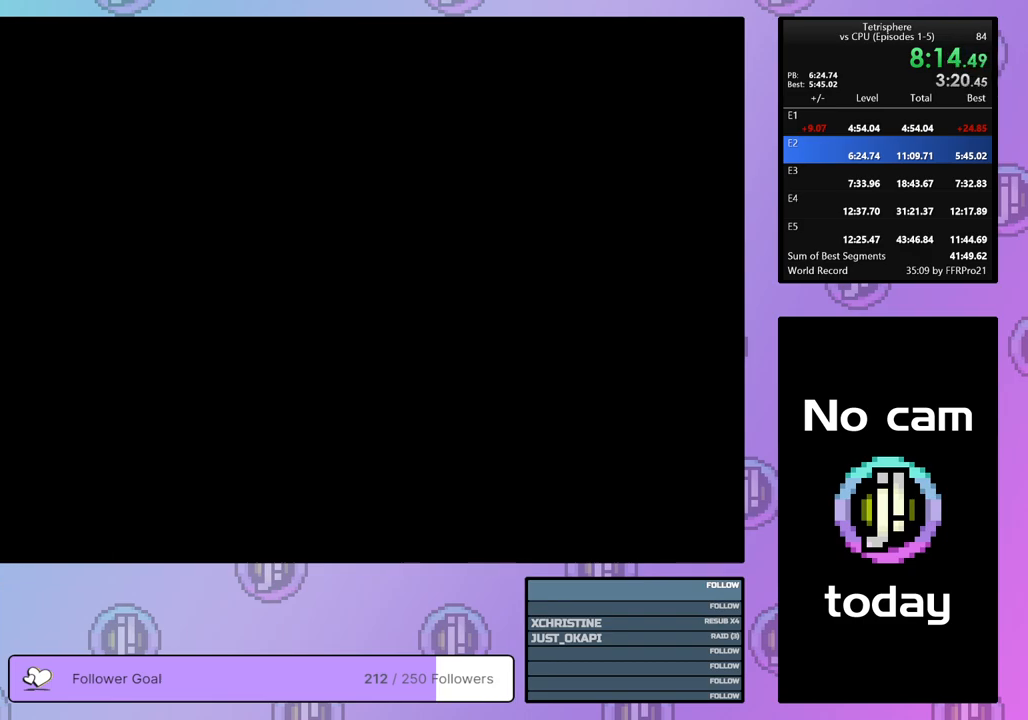
{"buttons": [], "right_stick": "center", "events": [[67, "CROSS", "down"], [67, "SQUARE", "down"], [150, "CROSS", "up"], [150, "SQUARE", "up"], [217, "CROSS", "down"], [233, "SQUARE", "down"], [300, "SQUARE", "up"], [317, "CROSS", "up"], [367, "CROSS", "down"], [383, "SQUARE", "down"], [467, "SQUARE", "up"], [483, "CROSS", "up"]]}
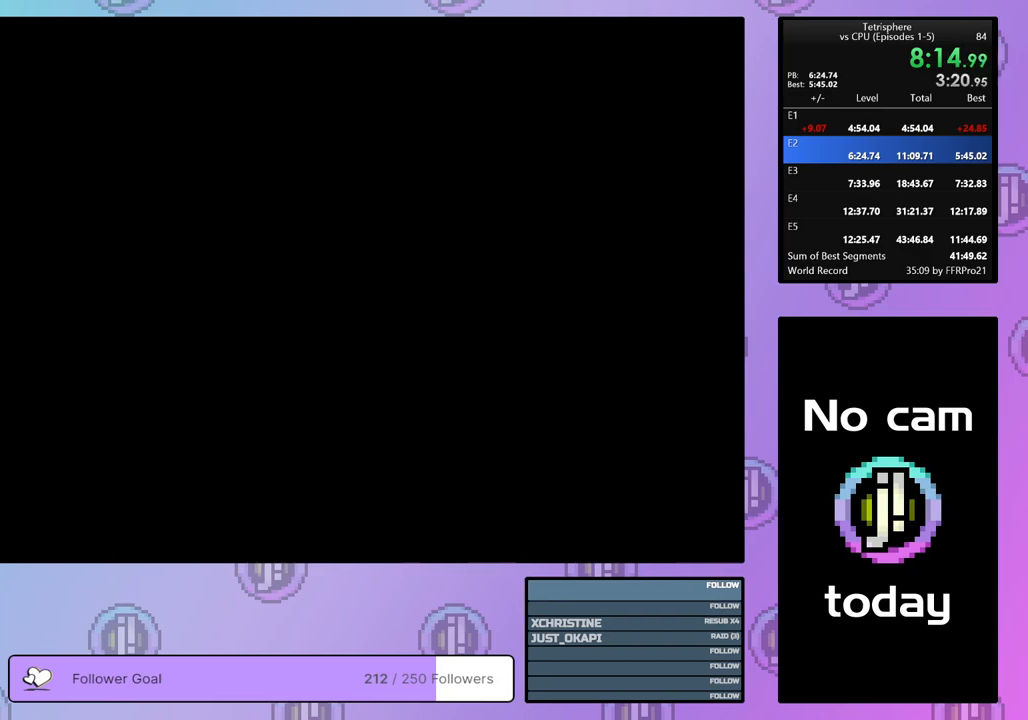
{"buttons": [], "right_stick": "center", "events": [[50, "CROSS", "down"], [50, "SQUARE", "down"], [133, "SQUARE", "up"], [150, "CROSS", "up"], [200, "CROSS", "down"], [200, "SQUARE", "down"], [300, "CROSS", "up"], [300, "SQUARE", "up"], [367, "CROSS", "down"], [367, "SQUARE", "down"], [450, "SQUARE", "up"], [467, "CROSS", "up"]]}
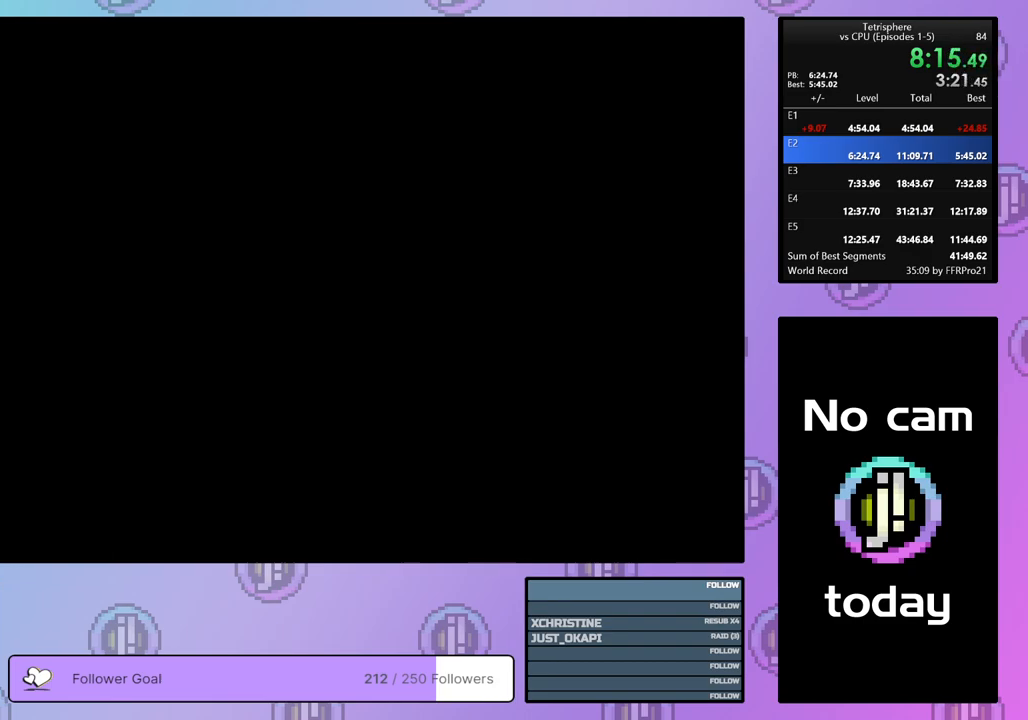
{"buttons": [], "right_stick": "center", "events": [[17, "CROSS", "down"], [17, "SQUARE", "down"], [100, "SQUARE", "up"], [133, "CROSS", "up"], [183, "CROSS", "down"], [183, "SQUARE", "down"], [267, "SQUARE", "up"], [300, "CROSS", "up"], [333, "CROSS", "down"], [350, "SQUARE", "down"], [433, "CROSS", "up"], [433, "SQUARE", "up"]]}
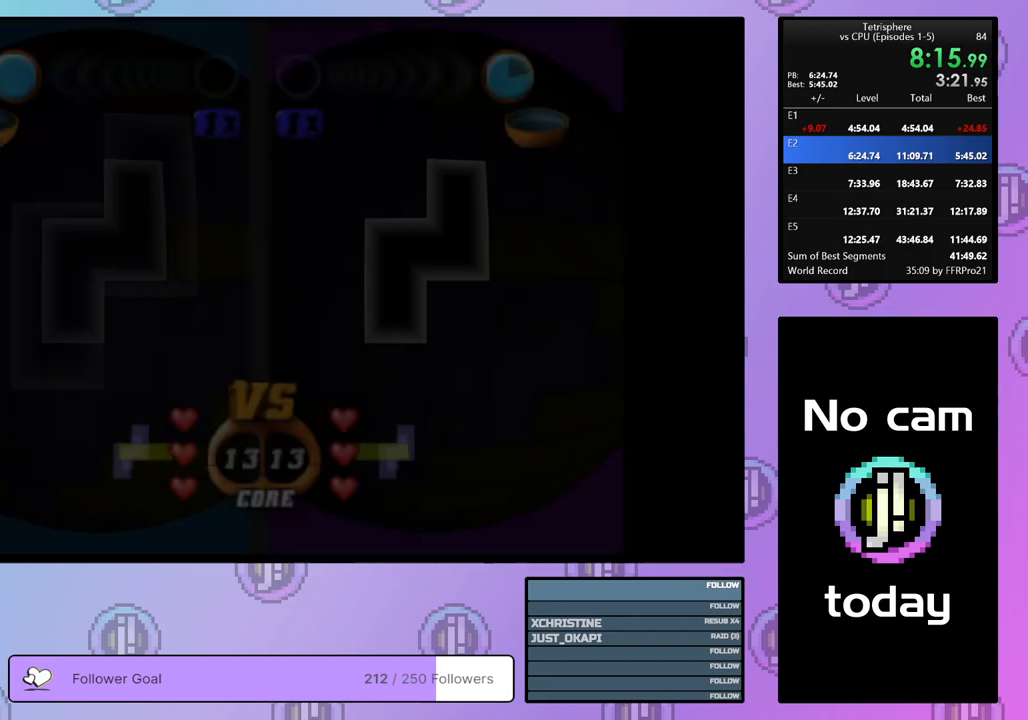
{"buttons": ["DPAD_DOWN"], "right_stick": "center", "events": [[17, "CROSS", "down"], [17, "SQUARE", "down"], [100, "CROSS", "up"], [100, "SQUARE", "up"], [467, "DPAD_DOWN", "down"]]}
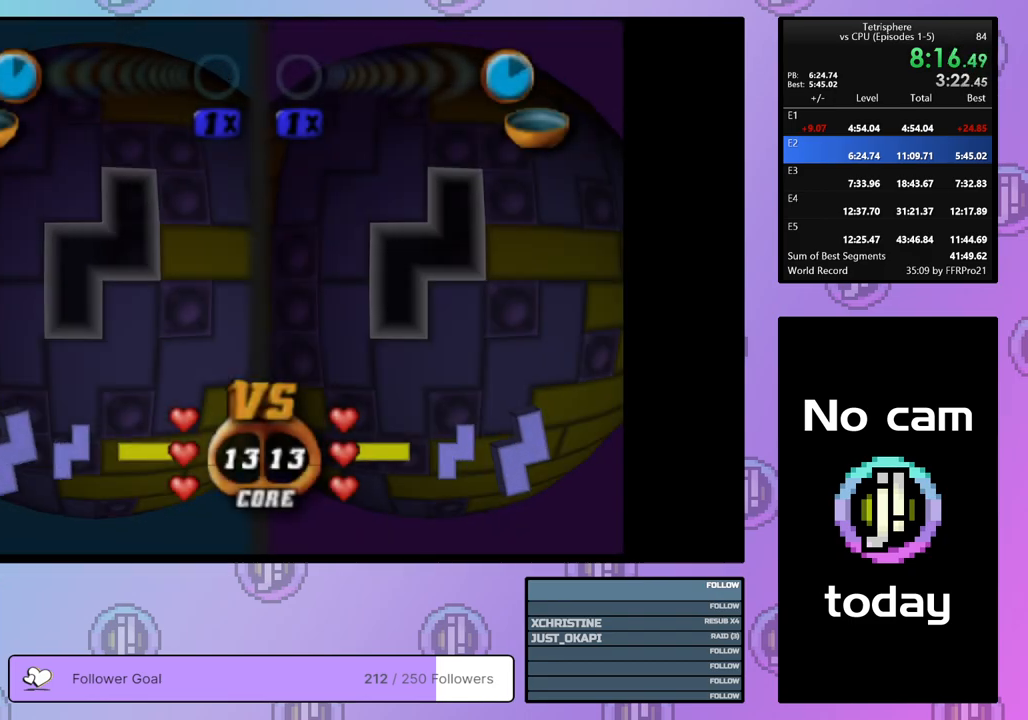
{"buttons": [], "right_stick": "center", "events": [[50, "DPAD_DOWN", "up"], [117, "DPAD_DOWN", "down"], [183, "DPAD_DOWN", "up"], [300, "CROSS", "down"], [400, "CROSS", "up"]]}
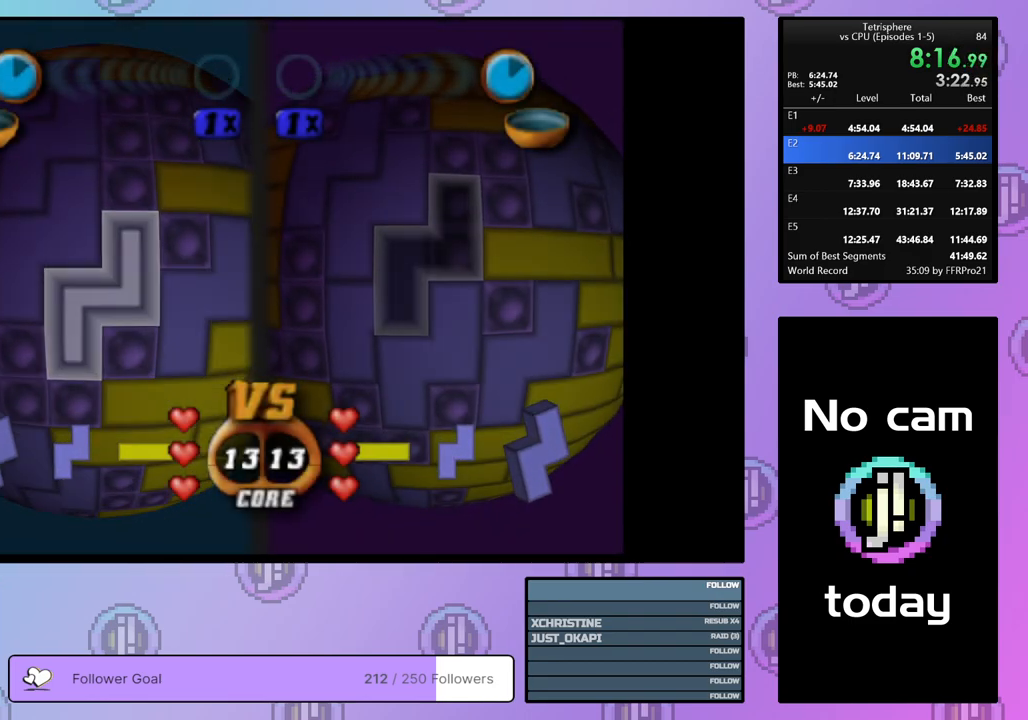
{"buttons": [], "right_stick": "center", "events": [[67, "DPAD_RIGHT", "down"], [133, "DPAD_RIGHT", "up"], [250, "DPAD_DOWN", "down"], [333, "DPAD_DOWN", "up"], [383, "DPAD_DOWN", "down"], [483, "DPAD_DOWN", "up"]]}
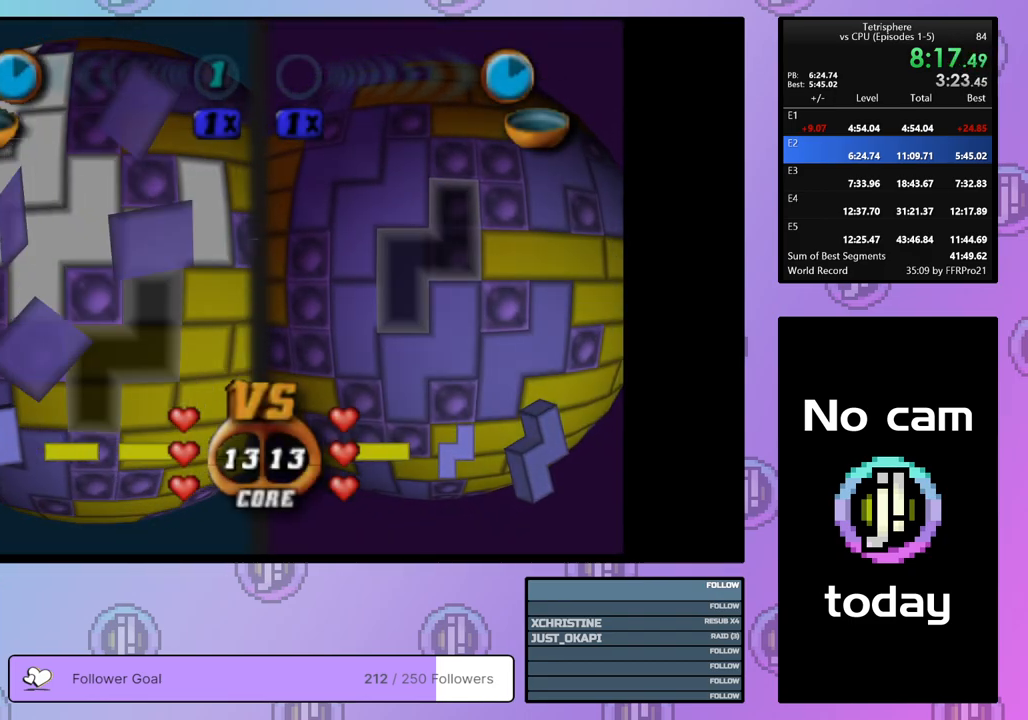
{"buttons": [], "right_stick": "center", "events": [[50, "DPAD_DOWN", "down"], [117, "DPAD_DOWN", "up"], [183, "DPAD_DOWN", "down"], [300, "DPAD_DOWN", "up"], [400, "DPAD_LEFT", "down"], [483, "DPAD_LEFT", "up"]]}
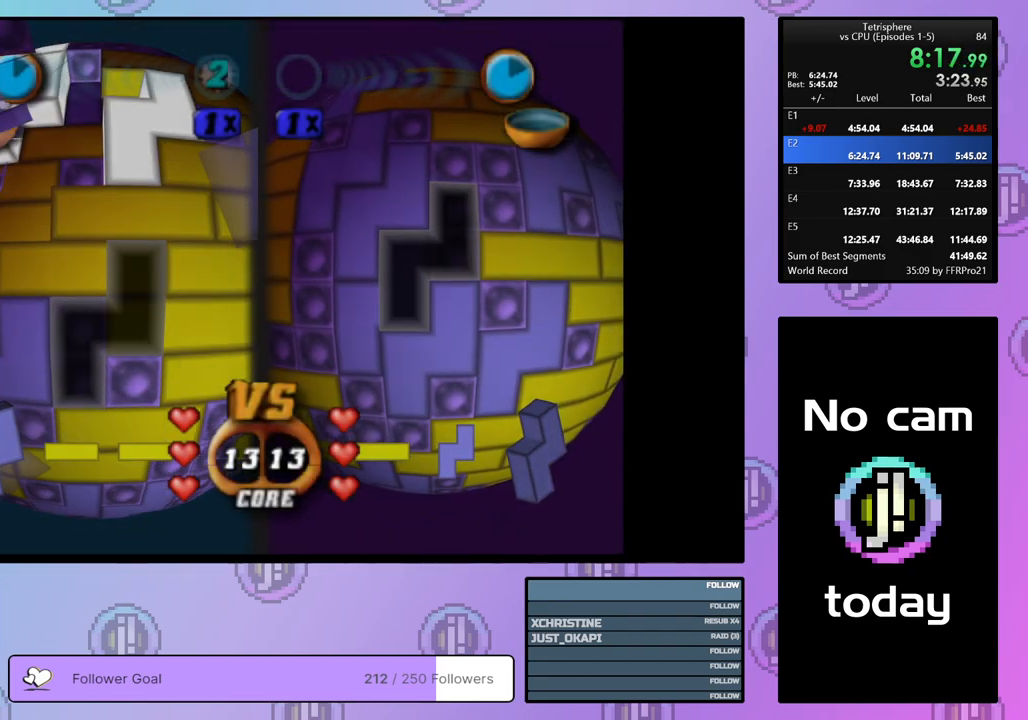
{"buttons": [], "right_stick": "center", "events": [[50, "DPAD_LEFT", "down"], [117, "DPAD_LEFT", "up"], [183, "DPAD_DOWN", "down"], [267, "CROSS", "down"], [267, "DPAD_DOWN", "up"], [400, "CROSS", "up"], [400, "DPAD_UP", "down"], [467, "DPAD_UP", "up"]]}
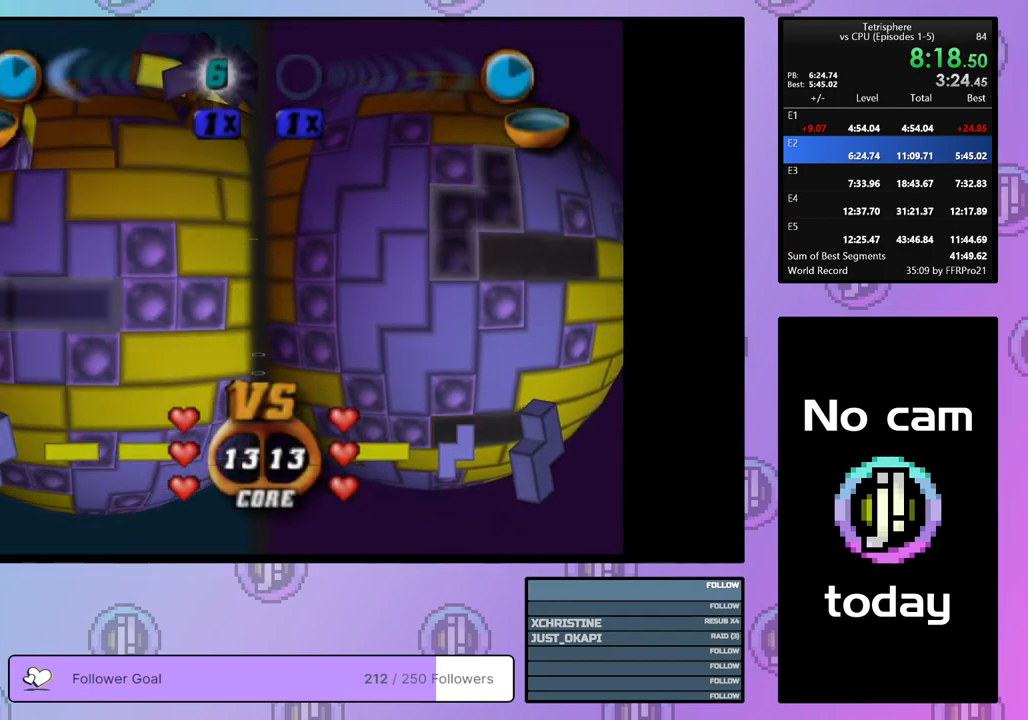
{"buttons": ["DPAD_RIGHT"], "right_stick": "center", "events": [[50, "DPAD_UP", "down"], [133, "DPAD_UP", "up"], [183, "DPAD_UP", "down"], [250, "DPAD_UP", "up"], [317, "DPAD_RIGHT", "down"], [433, "DPAD_RIGHT", "up"], [483, "DPAD_RIGHT", "down"]]}
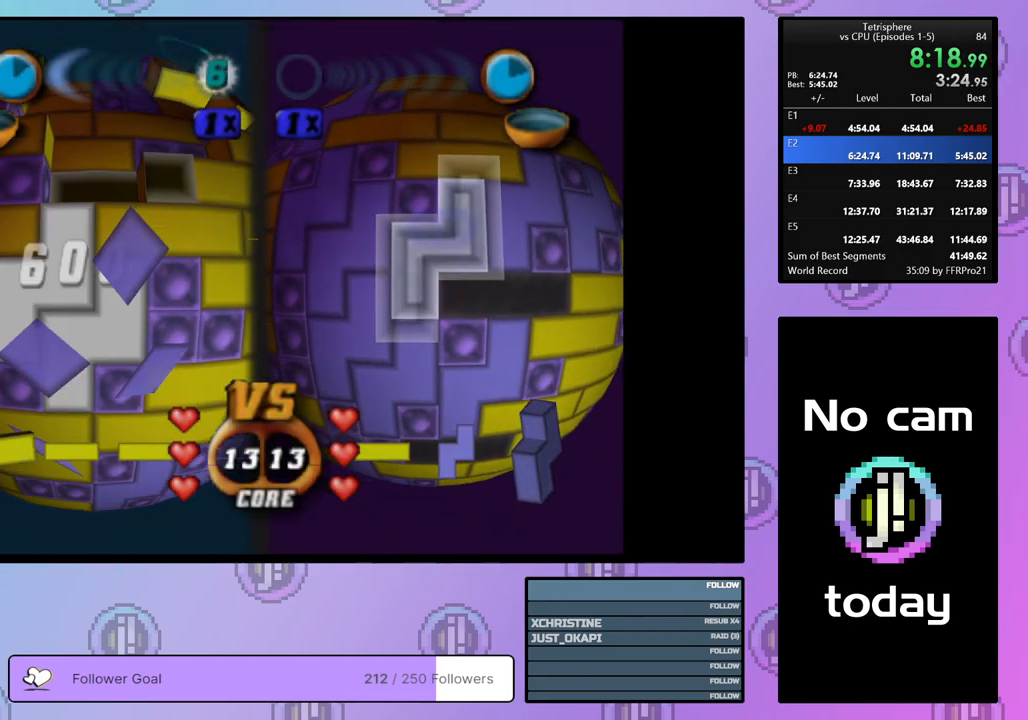
{"buttons": ["SQUARE"], "right_stick": "center", "events": [[67, "DPAD_RIGHT", "up"], [133, "DPAD_RIGHT", "down"], [217, "DPAD_RIGHT", "up"], [333, "SQUARE", "down"], [367, "DPAD_LEFT", "down"], [467, "DPAD_LEFT", "up"]]}
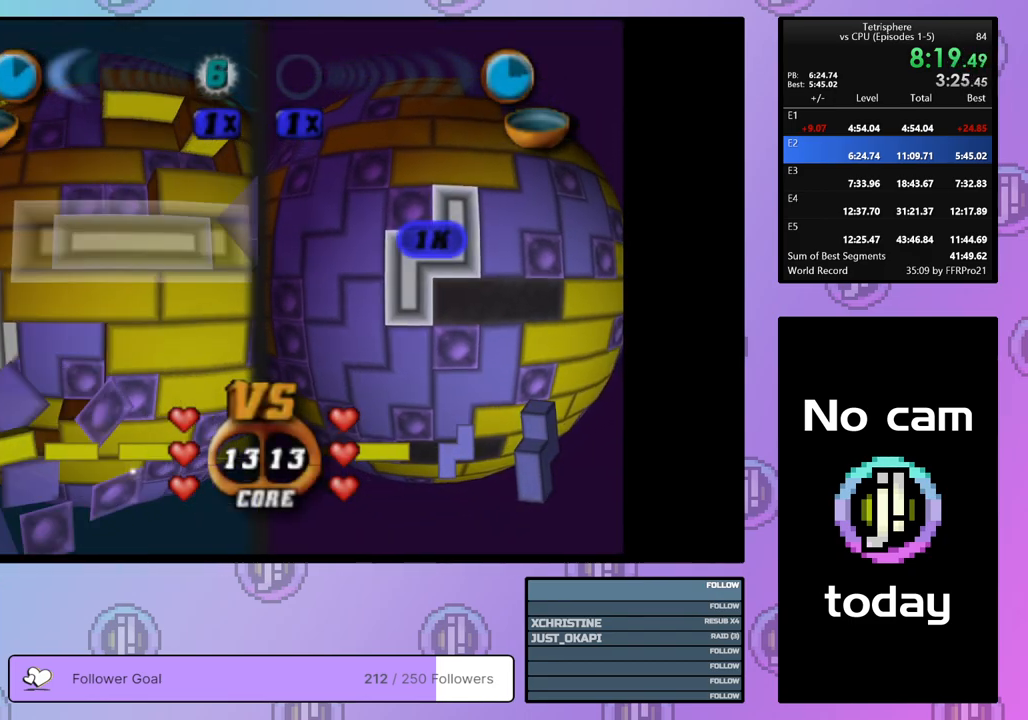
{"buttons": ["DPAD_UP"], "right_stick": "center", "events": [[167, "SQUARE", "up"], [300, "CROSS", "down"], [417, "CROSS", "up"], [500, "DPAD_UP", "down"]]}
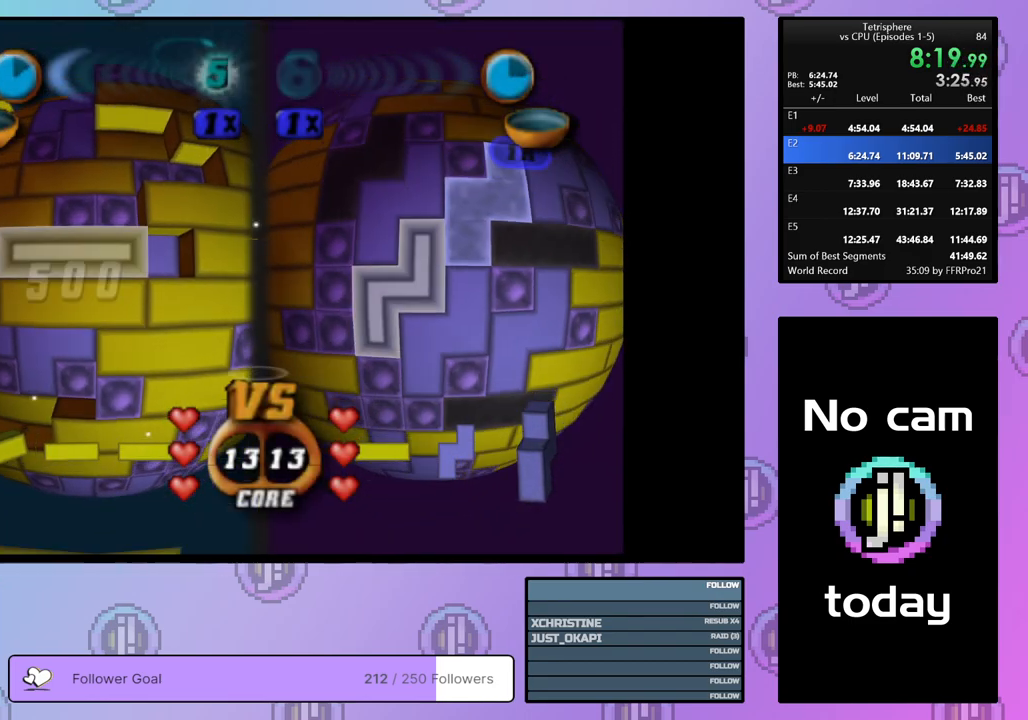
{"buttons": ["DPAD_LEFT"], "right_stick": "center", "events": [[50, "DPAD_UP", "up"], [150, "DPAD_UP", "down"], [183, "DPAD_UP", "up"], [300, "DPAD_LEFT", "down"], [367, "DPAD_LEFT", "up"], [433, "DPAD_LEFT", "down"]]}
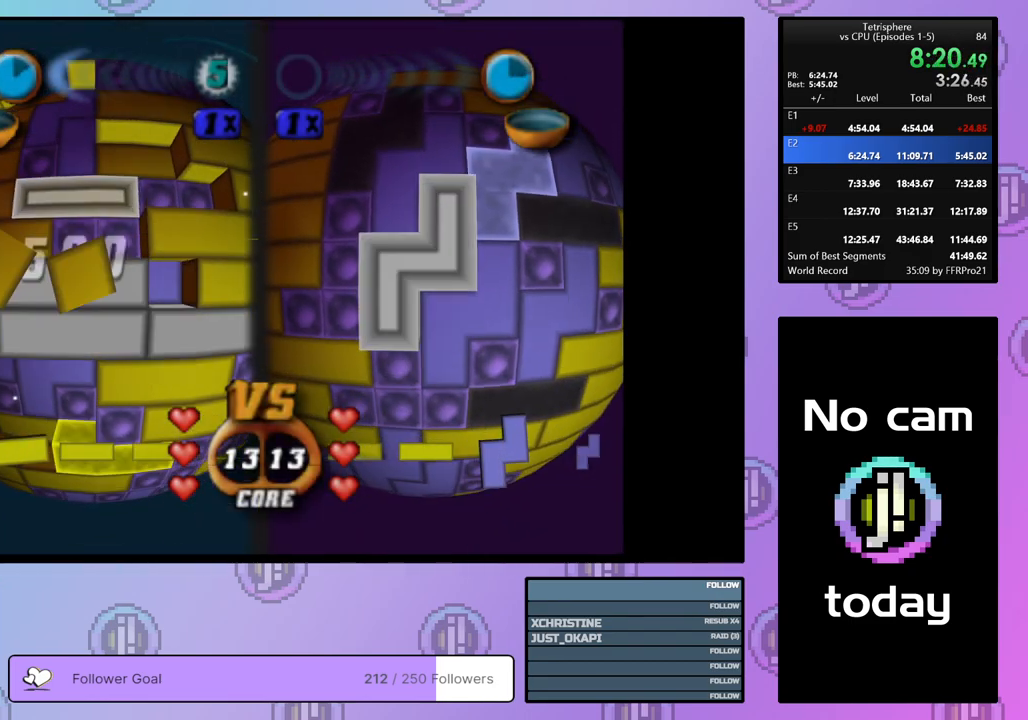
{"buttons": [], "right_stick": "center", "events": [[17, "DPAD_LEFT", "up"], [100, "DPAD_LEFT", "down"], [167, "DPAD_LEFT", "up"], [233, "DPAD_LEFT", "down"], [333, "DPAD_LEFT", "up"], [400, "DPAD_LEFT", "down"], [483, "DPAD_LEFT", "up"]]}
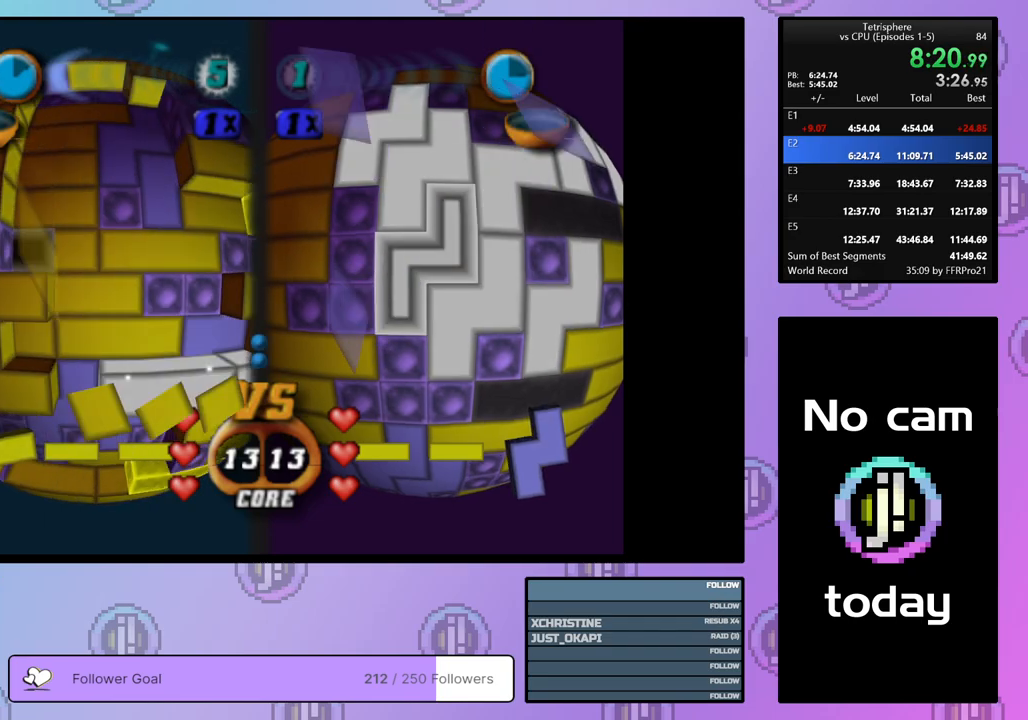
{"buttons": ["SQUARE", "DPAD_RIGHT"], "right_stick": "center", "events": [[83, "DPAD_DOWN", "down"], [150, "DPAD_DOWN", "up"], [233, "DPAD_DOWN", "down"], [317, "DPAD_DOWN", "up"], [350, "SQUARE", "down"], [483, "DPAD_RIGHT", "down"]]}
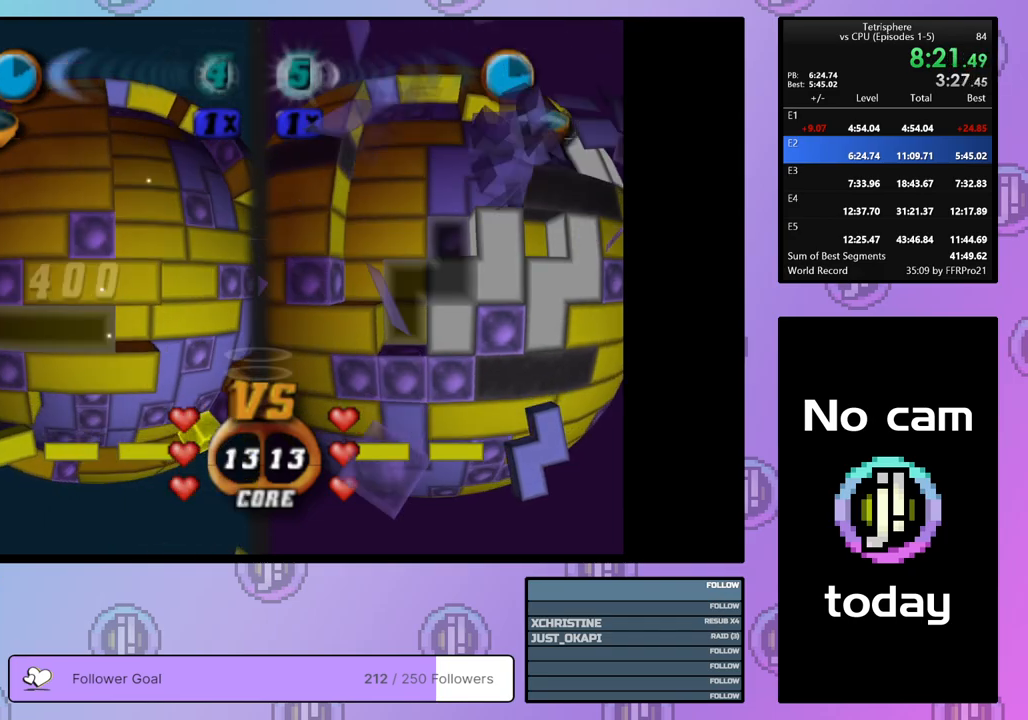
{"buttons": ["DPAD_UP"], "right_stick": "center", "events": [[100, "DPAD_RIGHT", "up"], [250, "SQUARE", "up"], [350, "CROSS", "down"], [450, "CROSS", "up"], [467, "DPAD_UP", "down"]]}
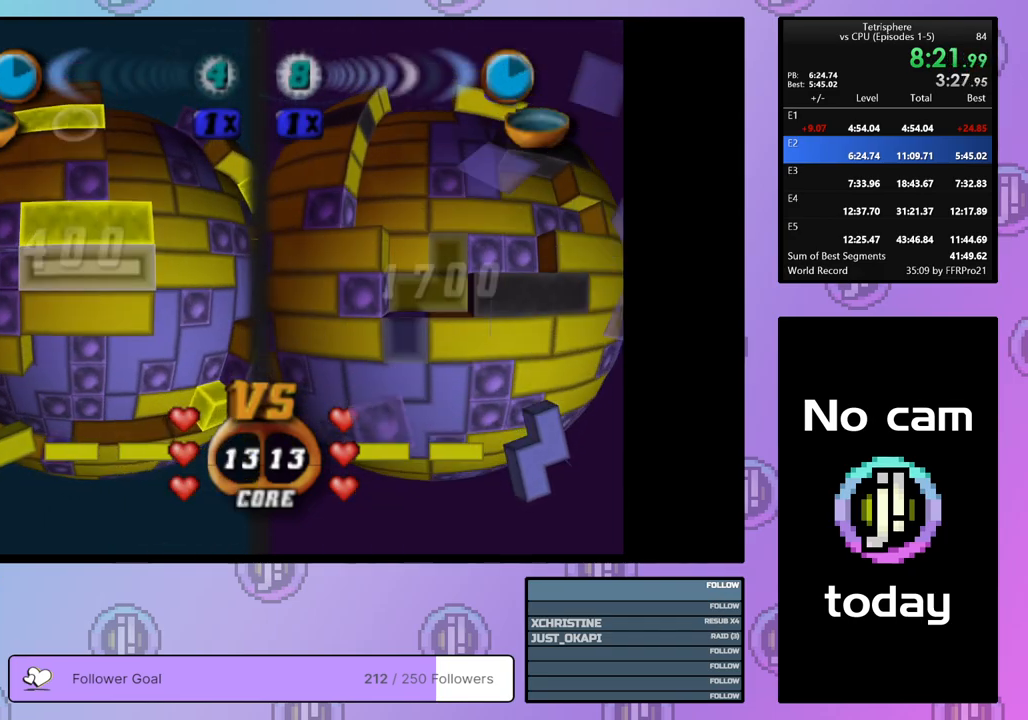
{"buttons": ["SQUARE"], "right_stick": "center", "events": [[67, "DPAD_UP", "up"], [117, "DPAD_UP", "down"], [200, "DPAD_UP", "up"], [300, "DPAD_LEFT", "down"], [400, "DPAD_LEFT", "up"], [433, "SQUARE", "down"]]}
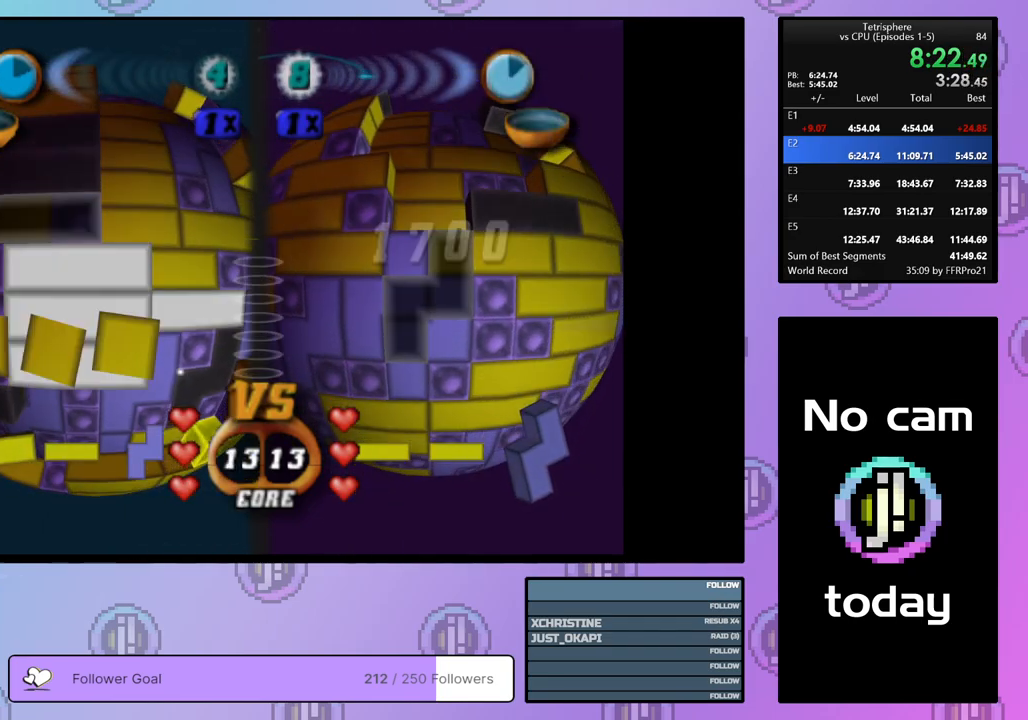
{"buttons": ["SQUARE"], "right_stick": "center", "events": [[100, "DPAD_LEFT", "down"], [100, "SQUARE", "up"], [167, "DPAD_LEFT", "up"], [217, "SQUARE", "down"], [367, "DPAD_RIGHT", "down"], [467, "DPAD_RIGHT", "up"]]}
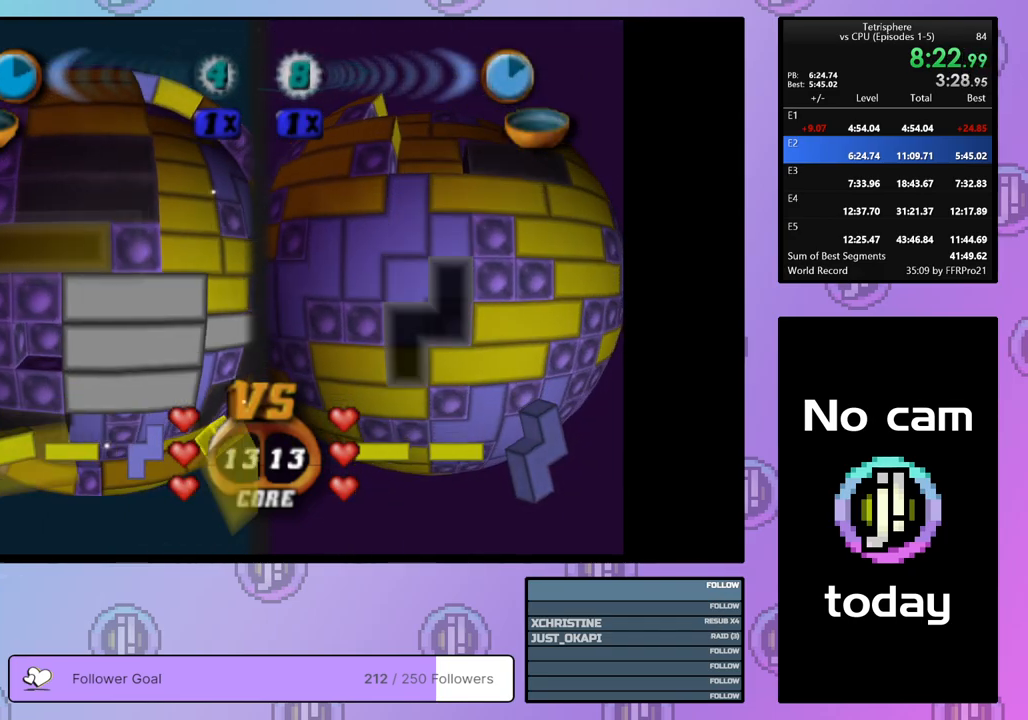
{"buttons": ["DPAD_DOWN"], "right_stick": "center", "events": [[50, "SQUARE", "up"], [117, "DPAD_UP", "down"], [150, "DPAD_UP", "up"], [433, "DPAD_DOWN", "down"]]}
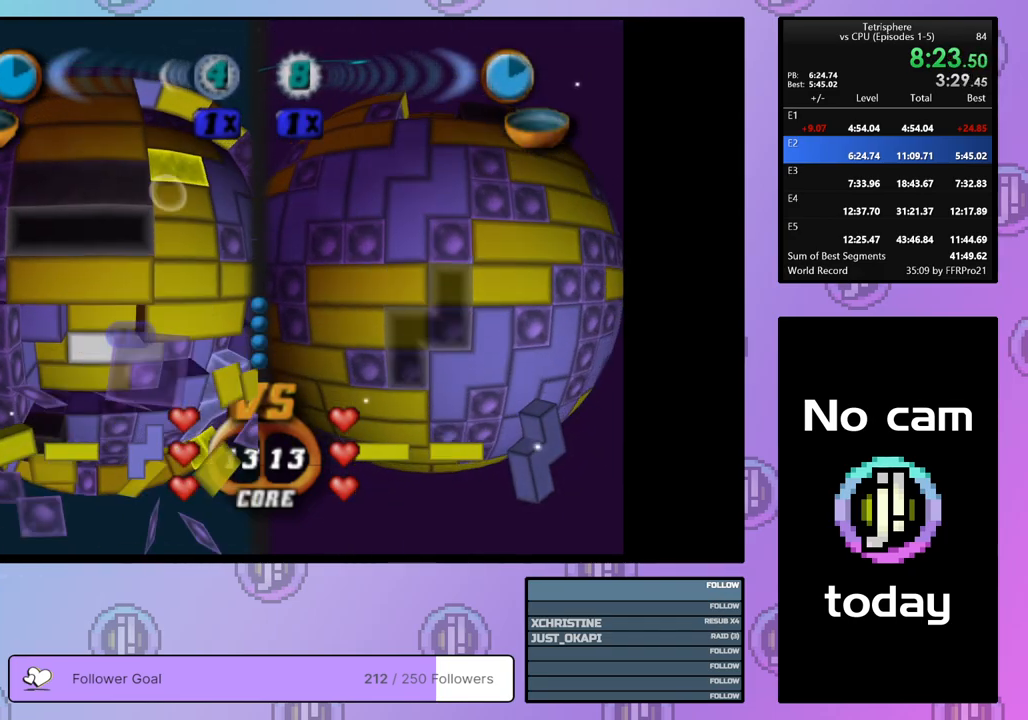
{"buttons": [], "right_stick": "center", "events": [[17, "DPAD_DOWN", "up"], [100, "CROSS", "down"], [233, "CROSS", "up"], [233, "DPAD_RIGHT", "down"], [317, "DPAD_RIGHT", "up"], [383, "DPAD_RIGHT", "down"], [467, "DPAD_RIGHT", "up"]]}